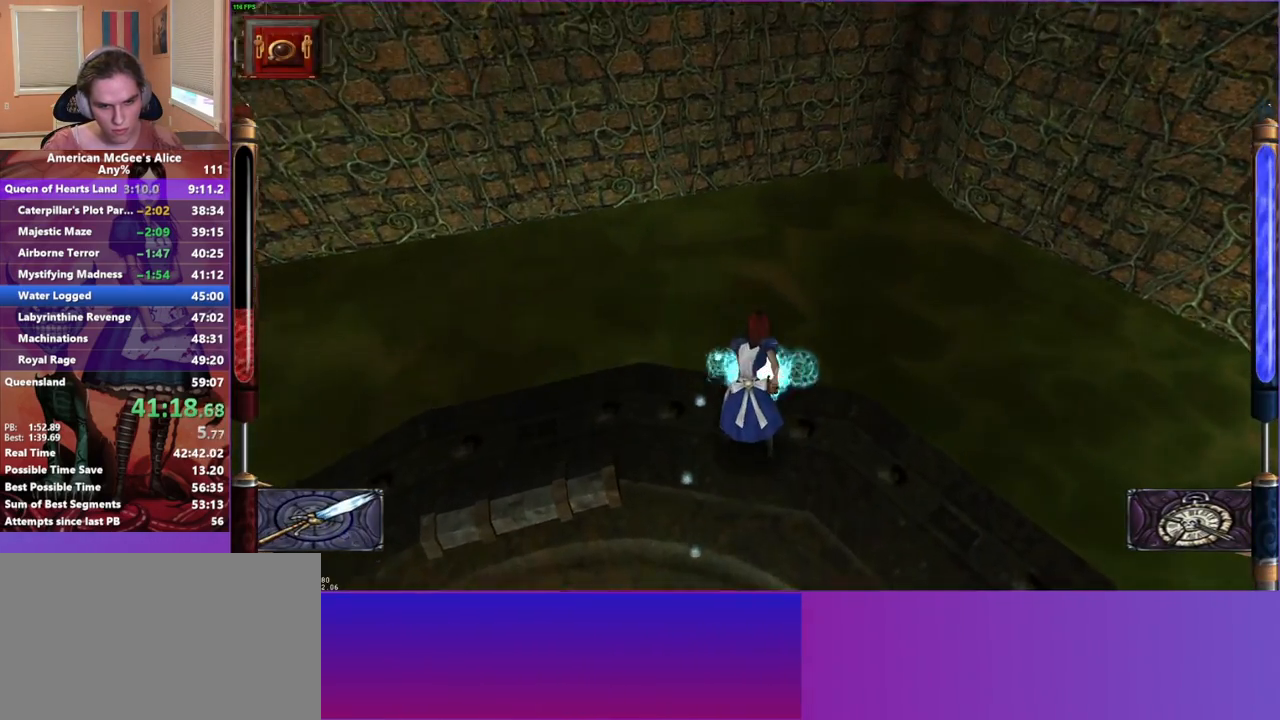
Gameplay with keyboard and mouse; each line is a JSON object with the keys and mouse buttons held at the frame after it. "events" lists presses ("down") and releases ("up") of "1", "2", "3", "4", "5", "a", "alt", "c", "caps_lock", "ctrl", "d", "e", "escape", "f", "g", "q", "r", "s", "shift", "space", "t", "v", "w", "x", "z", "mouse_left", "mouse_middle", "mouse_right", "mouse_mb4", "mouse_mb5", "mouse_wheel_up" and "mouse_wheel_down" between this image and that frame as [ms after this image, input, new state], when the widget could be followed in between. "mouse_left", "mouse_middle", "mouse_right", "mouse_mb4", "mouse_mb5", "mouse_wheel_up", "mouse_wheel_down" = the "left", "middle", "right", "mb4", "mb5", "wheel_up", "wheel_down" buttons of the "mouse" list. No other keys are recorded. Not read: mouse_move.
{"keys": ["a", "s"], "mouse": [], "events": [[417, "a", "down"]]}
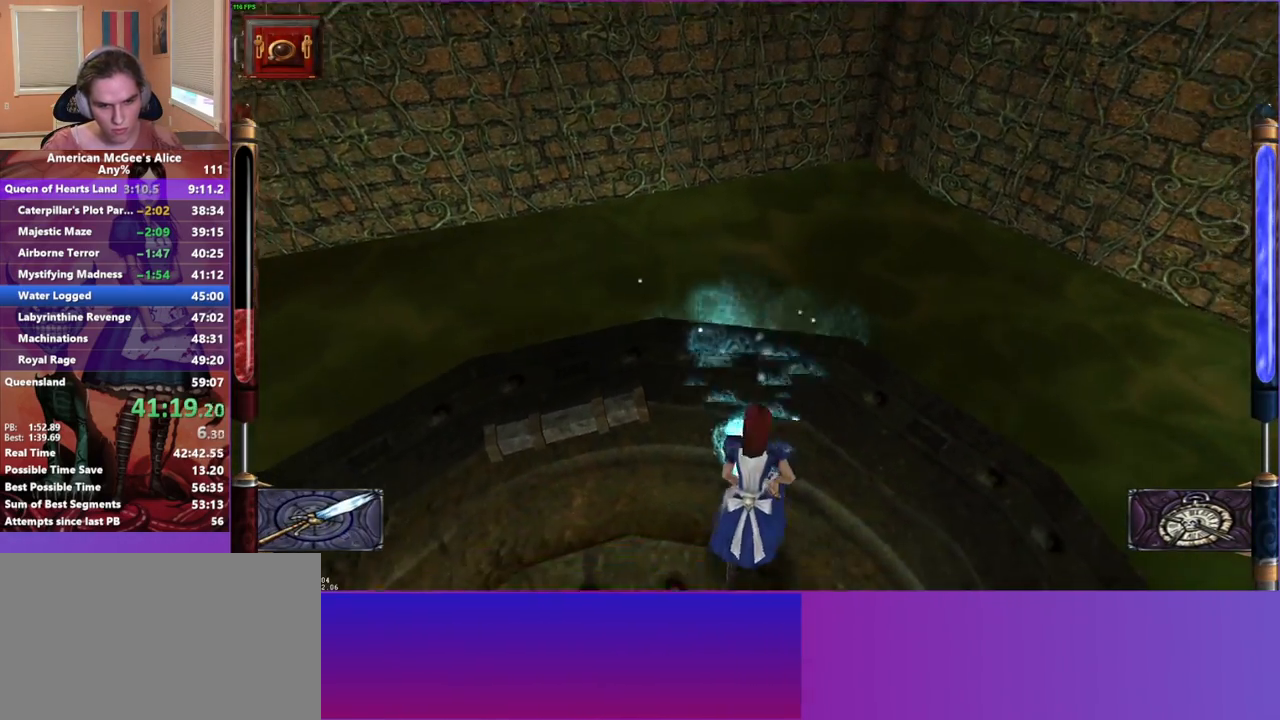
{"keys": ["w"], "mouse": [], "events": [[100, "a", "up"], [250, "s", "up"], [350, "w", "down"]]}
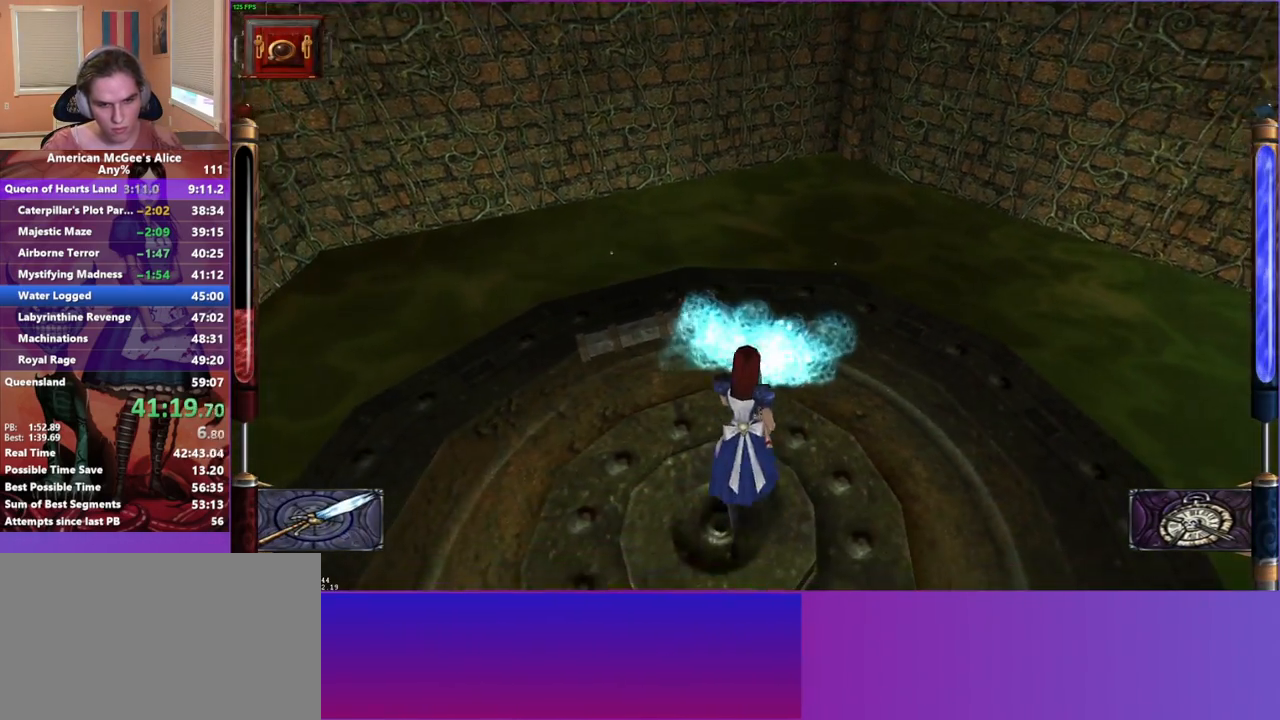
{"keys": [], "mouse": ["right"], "events": [[367, "mouse_right", "down"], [367, "w", "up"]]}
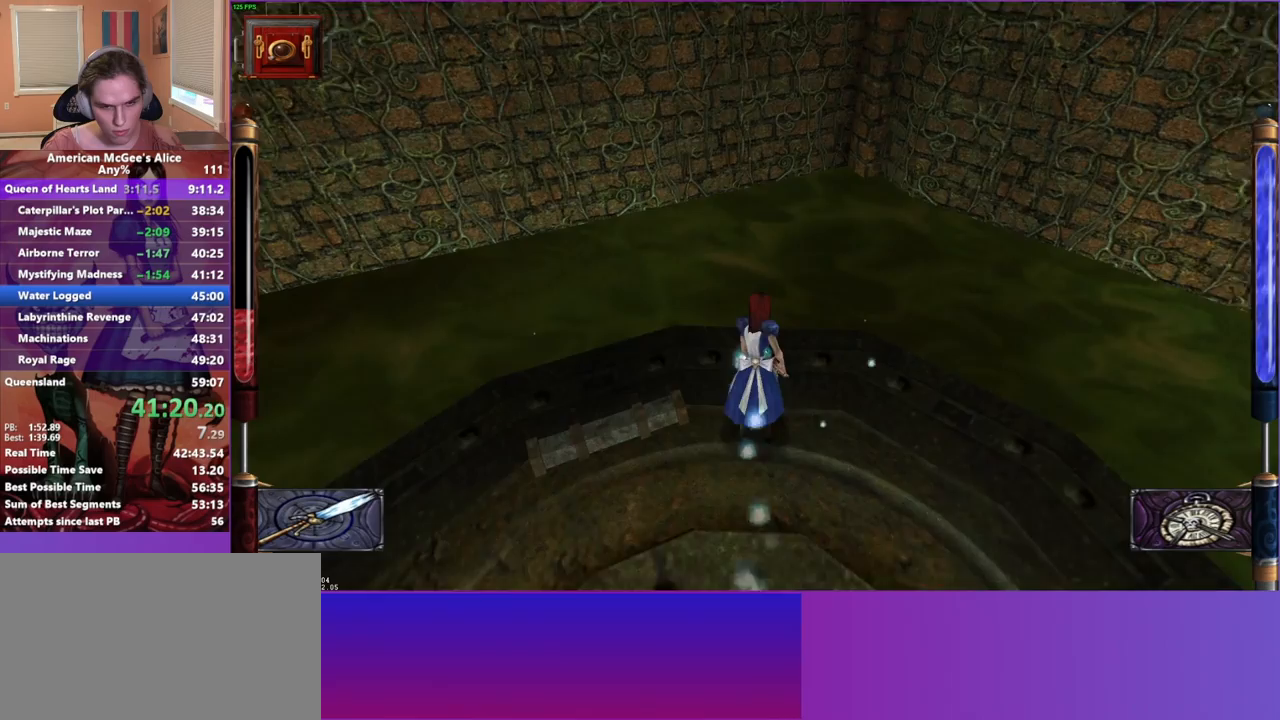
{"keys": ["s"], "mouse": [], "events": [[50, "mouse_right", "up"], [100, "s", "down"]]}
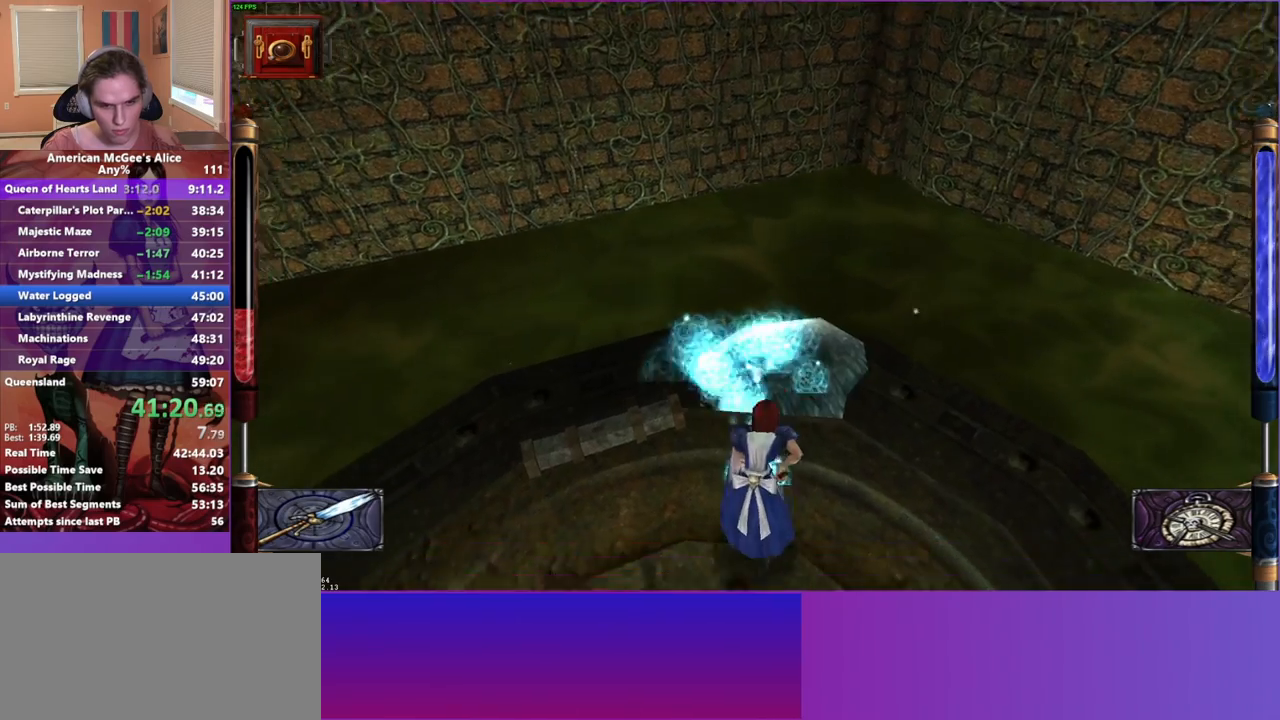
{"keys": [], "mouse": [], "events": [[300, "mouse_mb5", "down"], [383, "mouse_mb5", "up"], [433, "s", "up"]]}
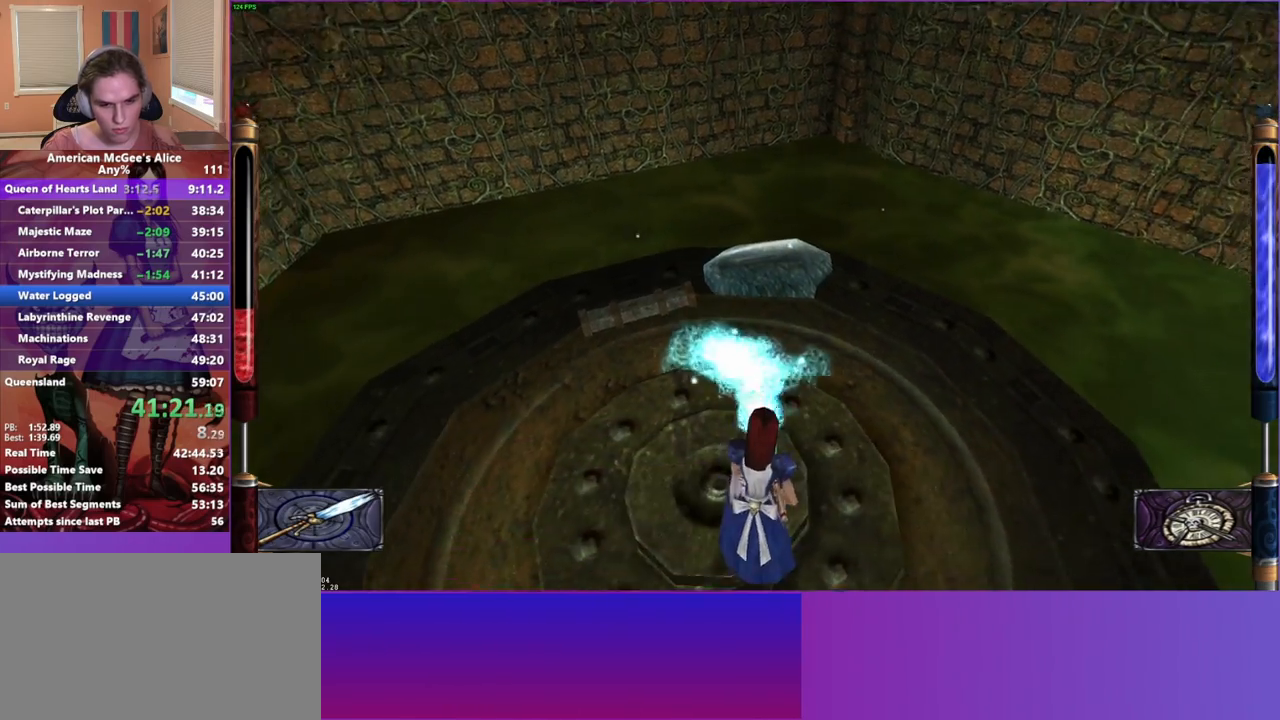
{"keys": ["a", "space", "w"], "mouse": [], "events": [[83, "w", "down"], [367, "a", "down"], [367, "space", "down"]]}
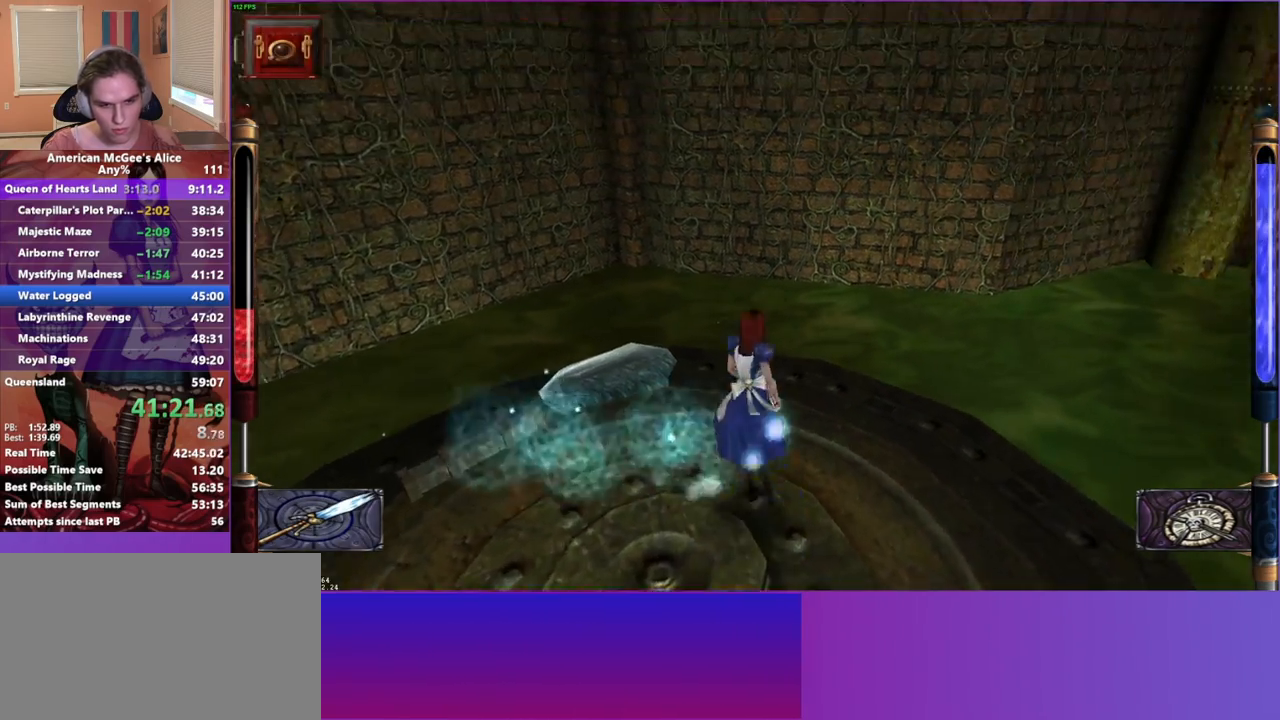
{"keys": ["a", "w"], "mouse": [], "events": [[50, "space", "up"]]}
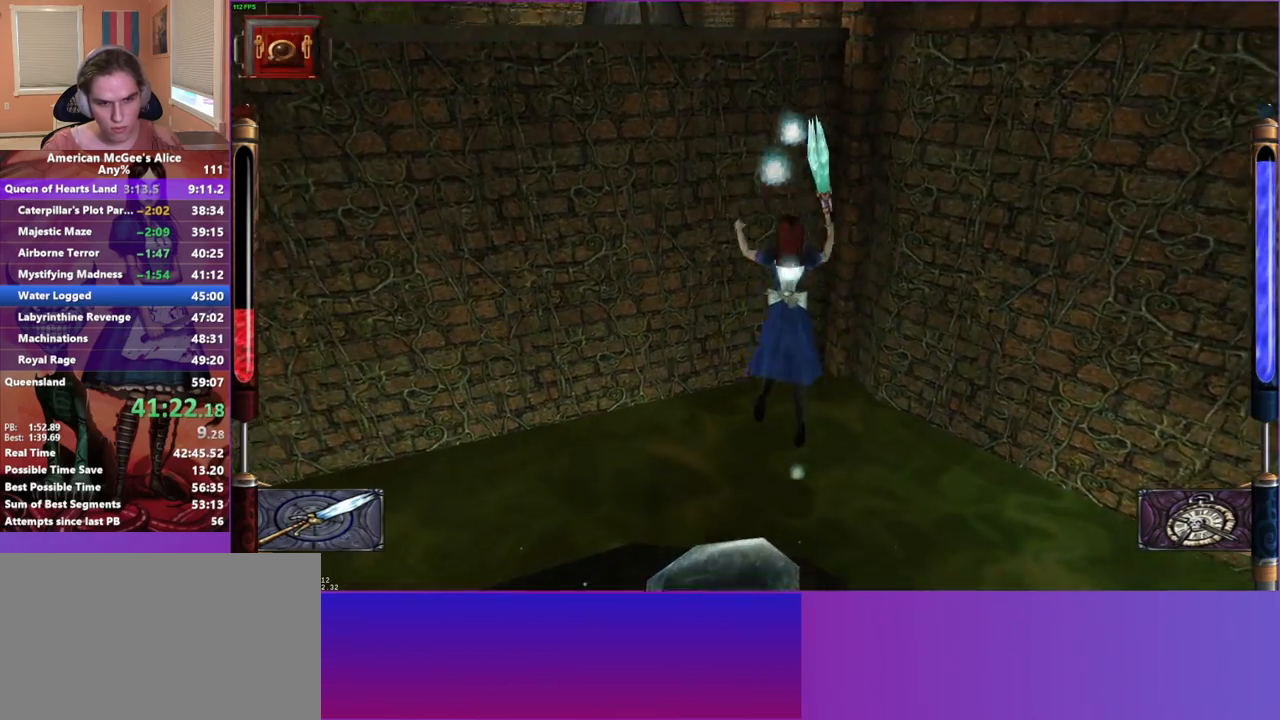
{"keys": [], "mouse": ["mb4"], "events": [[67, "space", "down"], [200, "space", "up"], [300, "a", "up"], [300, "w", "up"], [483, "mouse_mb4", "down"]]}
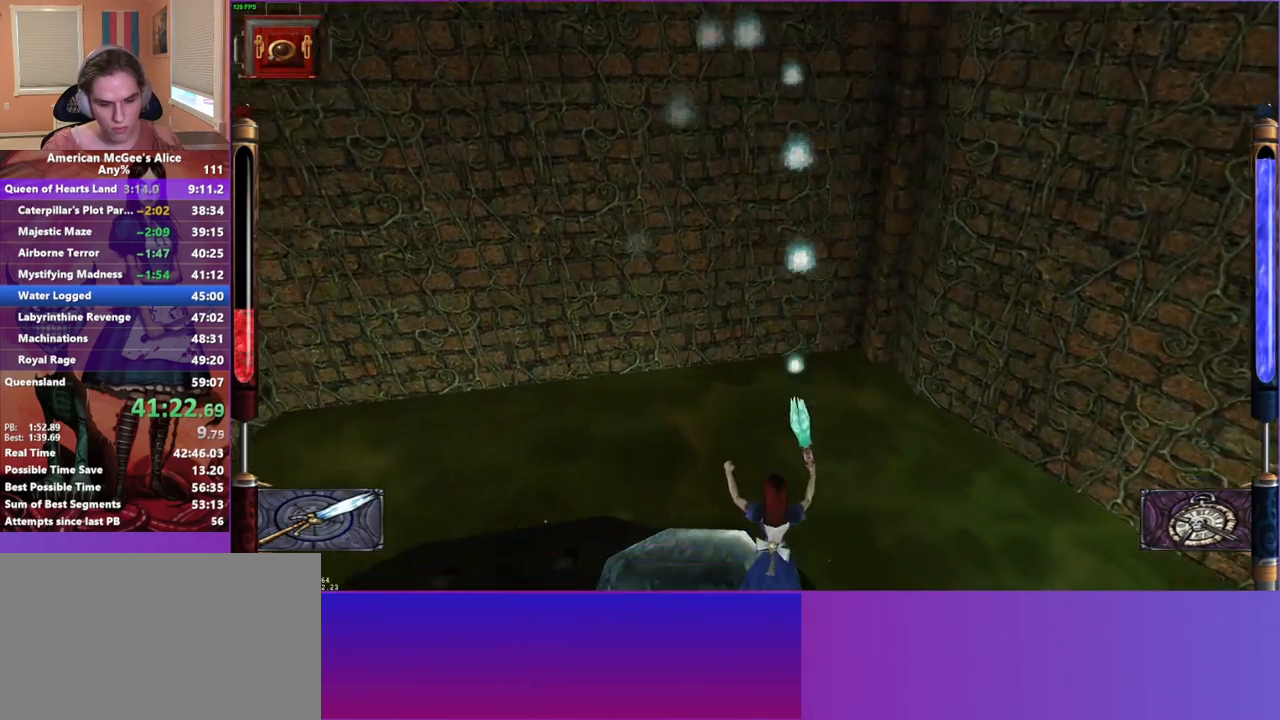
{"keys": [], "mouse": [], "events": [[117, "mouse_mb4", "up"]]}
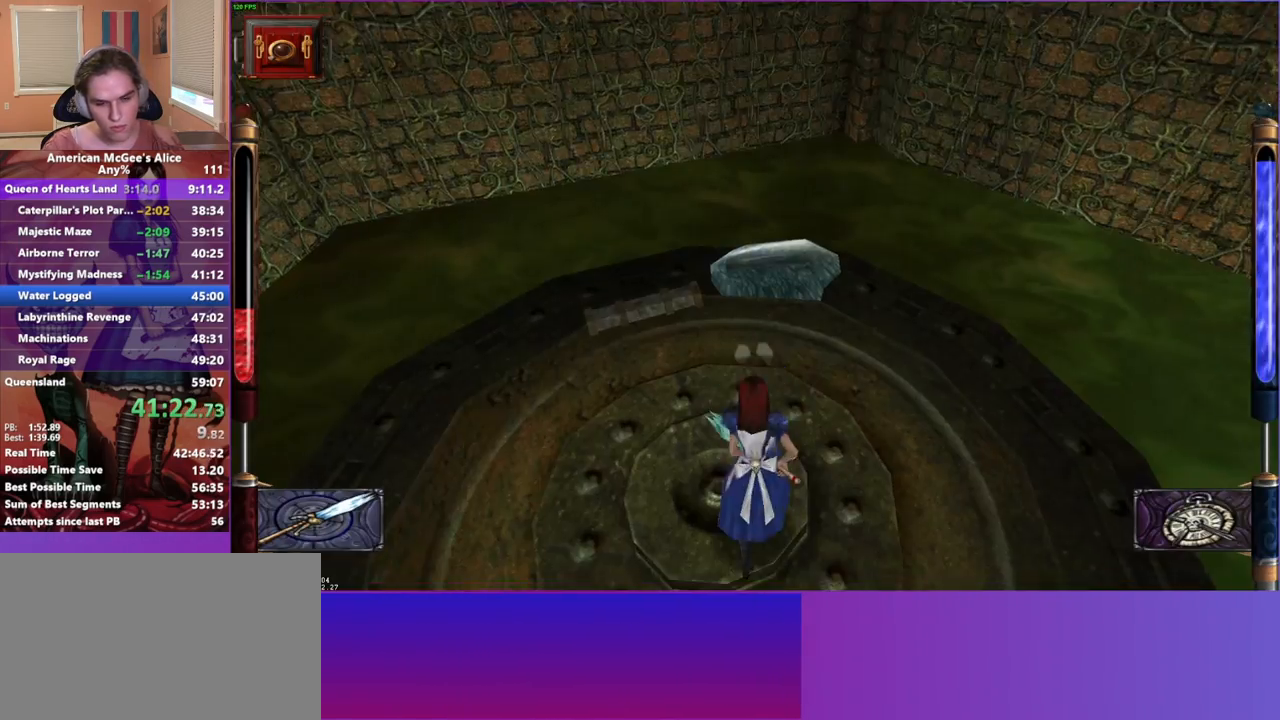
{"keys": ["w"], "mouse": [], "events": [[417, "w", "down"]]}
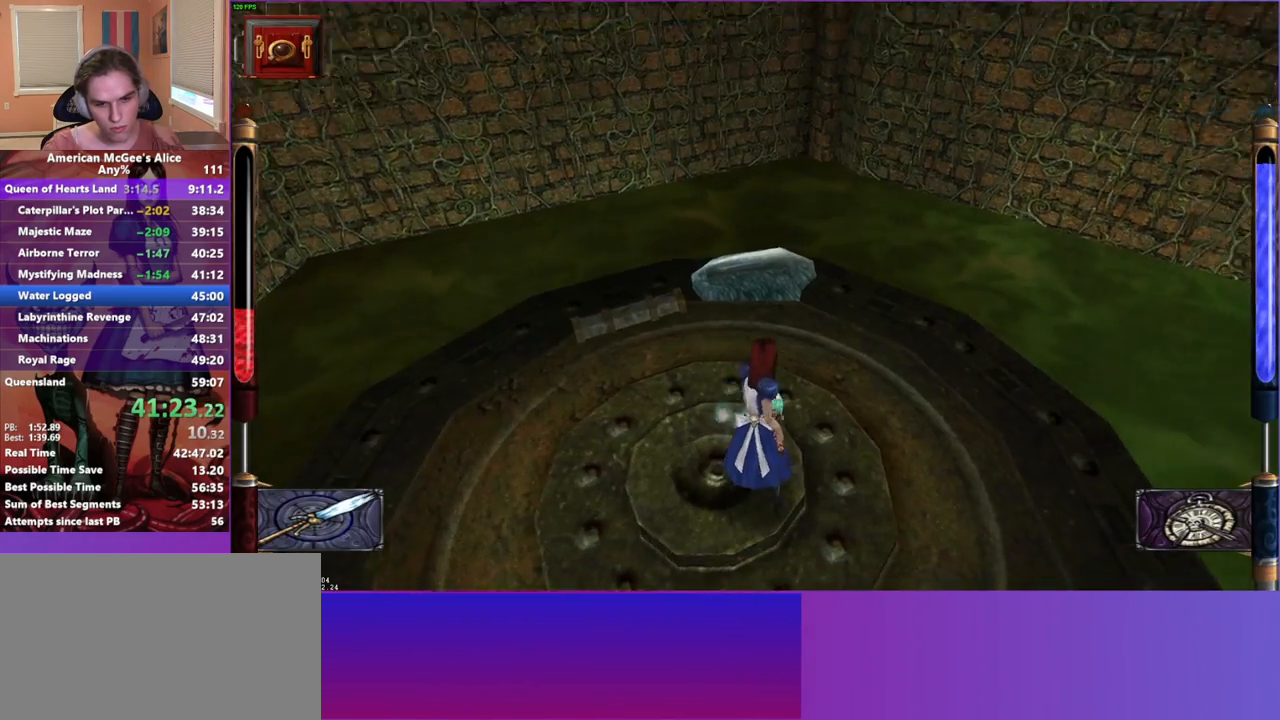
{"keys": ["a", "w"], "mouse": [], "events": [[150, "a", "down"], [150, "space", "down"], [300, "space", "up"]]}
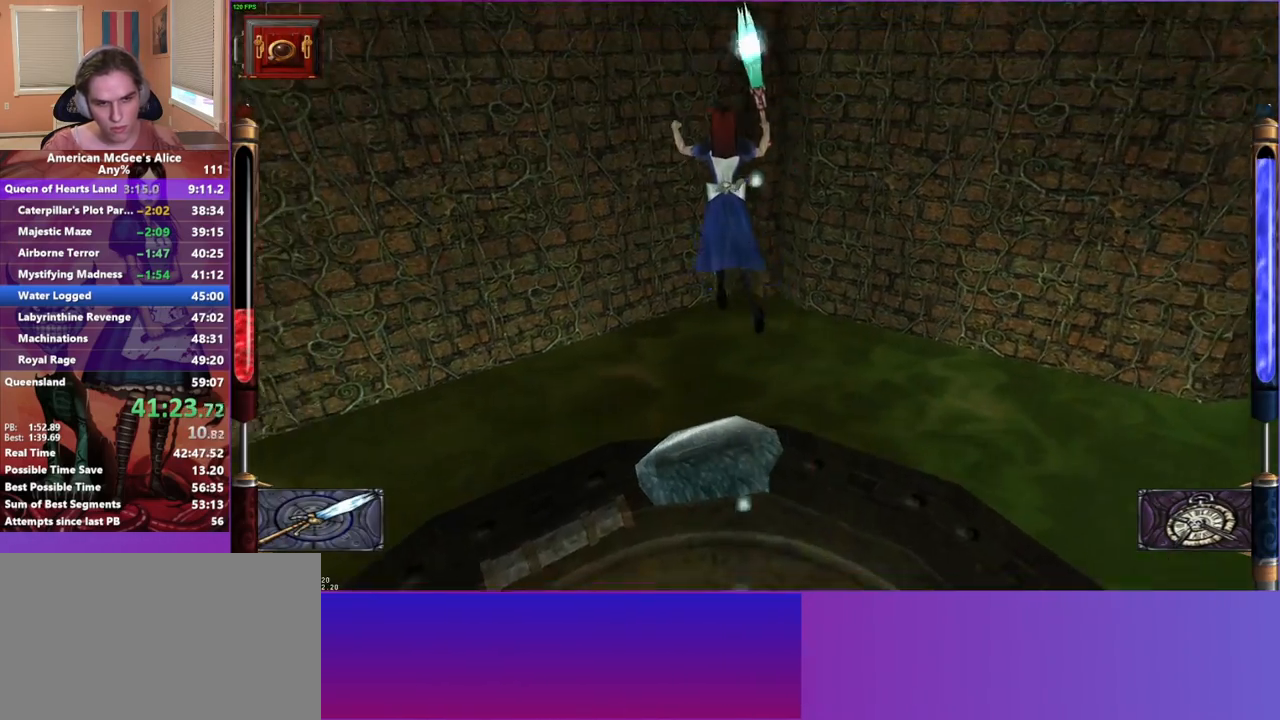
{"keys": ["a", "space", "w"], "mouse": [], "events": [[267, "space", "down"], [350, "space", "up"], [500, "space", "down"]]}
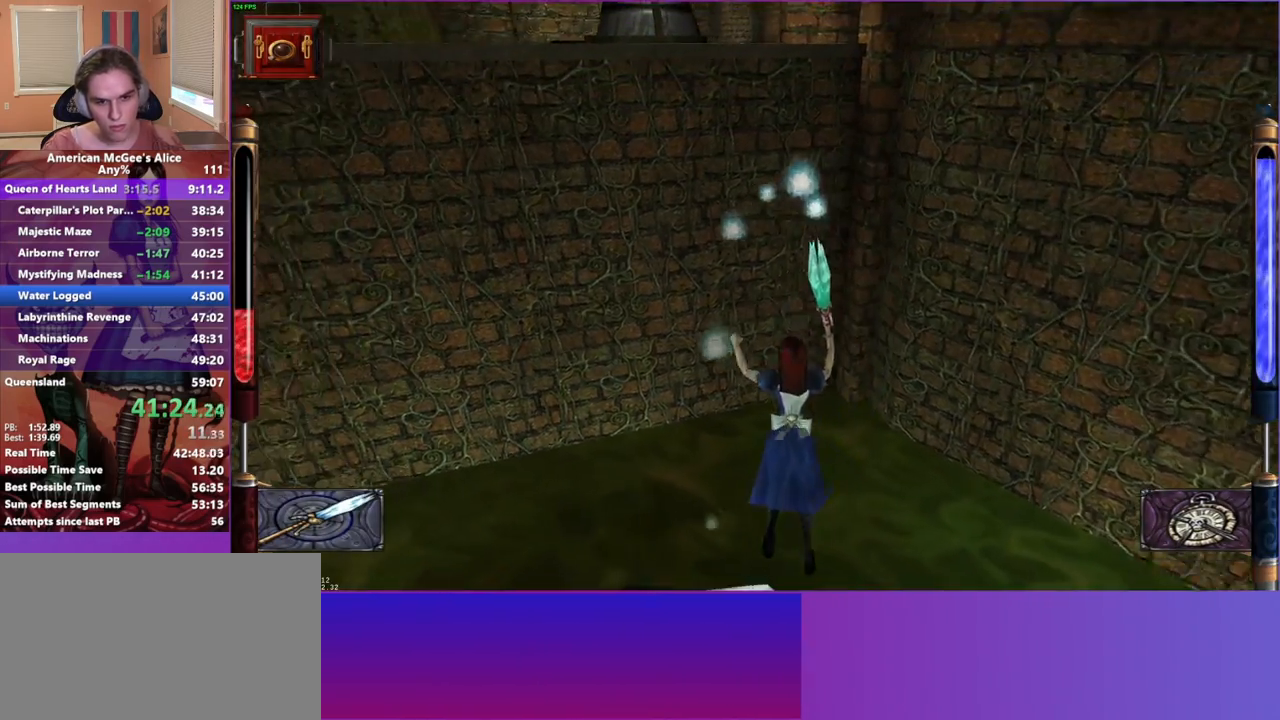
{"keys": [], "mouse": [], "events": [[133, "a", "up"], [133, "space", "up"], [183, "w", "up"], [233, "mouse_mb4", "down"], [367, "mouse_mb4", "up"]]}
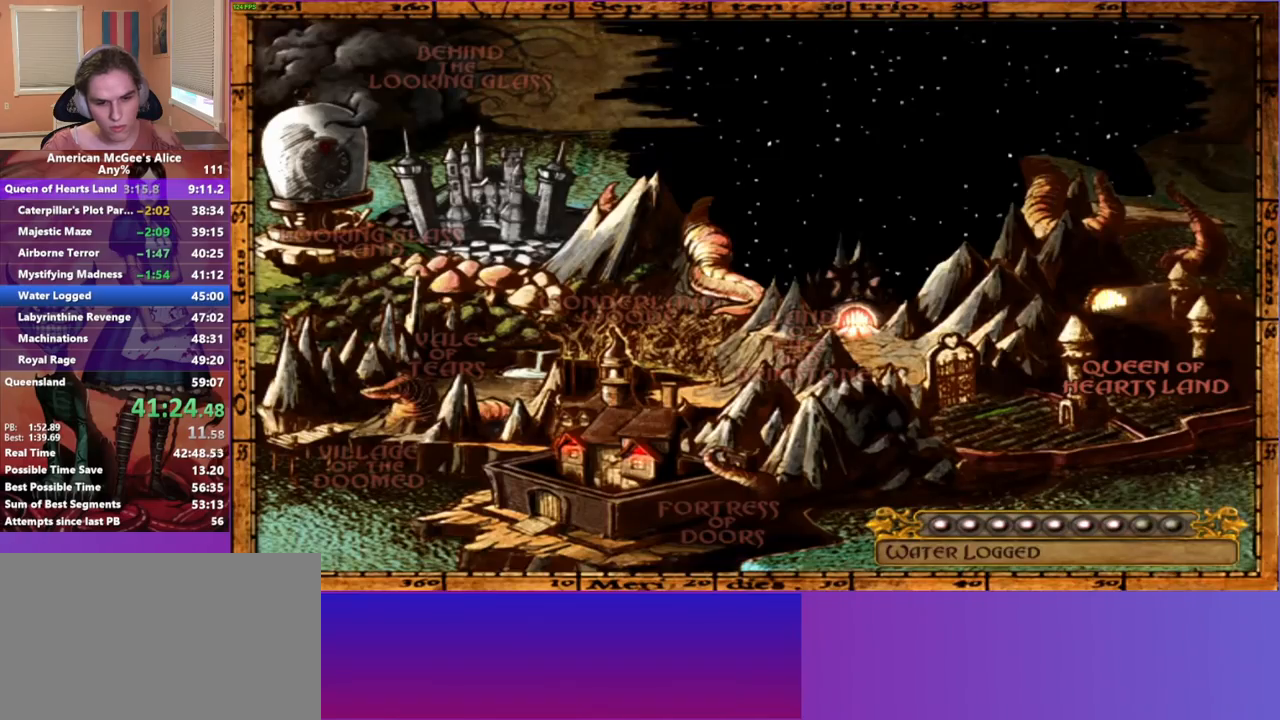
{"keys": ["a", "s"], "mouse": [], "events": [[483, "a", "down"], [483, "s", "down"]]}
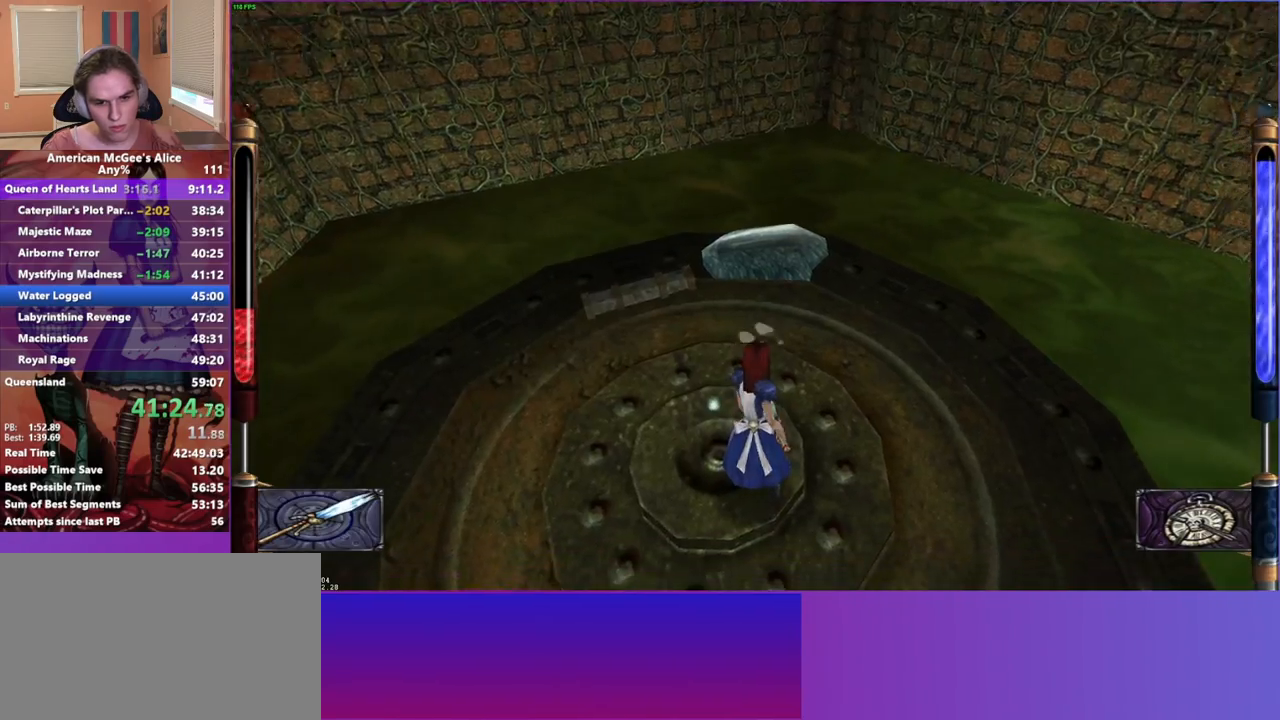
{"keys": ["a", "space", "w"], "mouse": [], "events": [[67, "a", "up"], [117, "s", "up"], [217, "w", "down"], [450, "a", "down"], [500, "space", "down"]]}
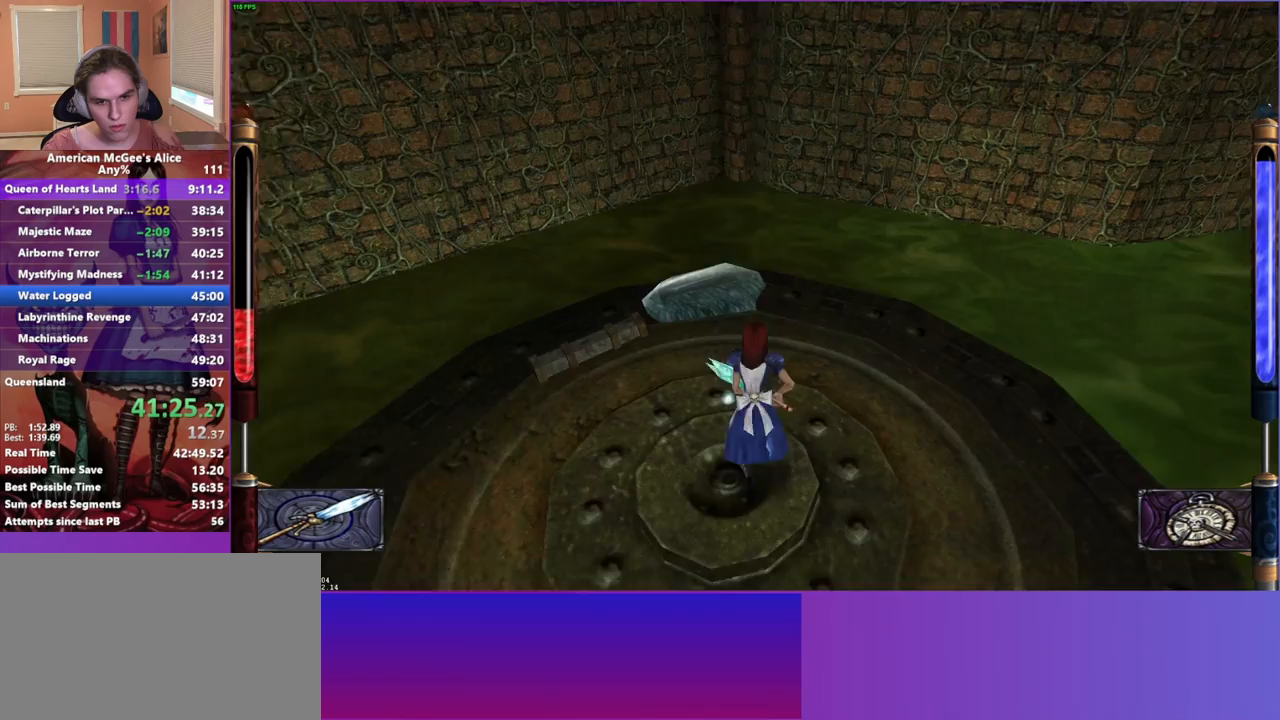
{"keys": ["a", "w"], "mouse": [], "events": [[83, "space", "up"]]}
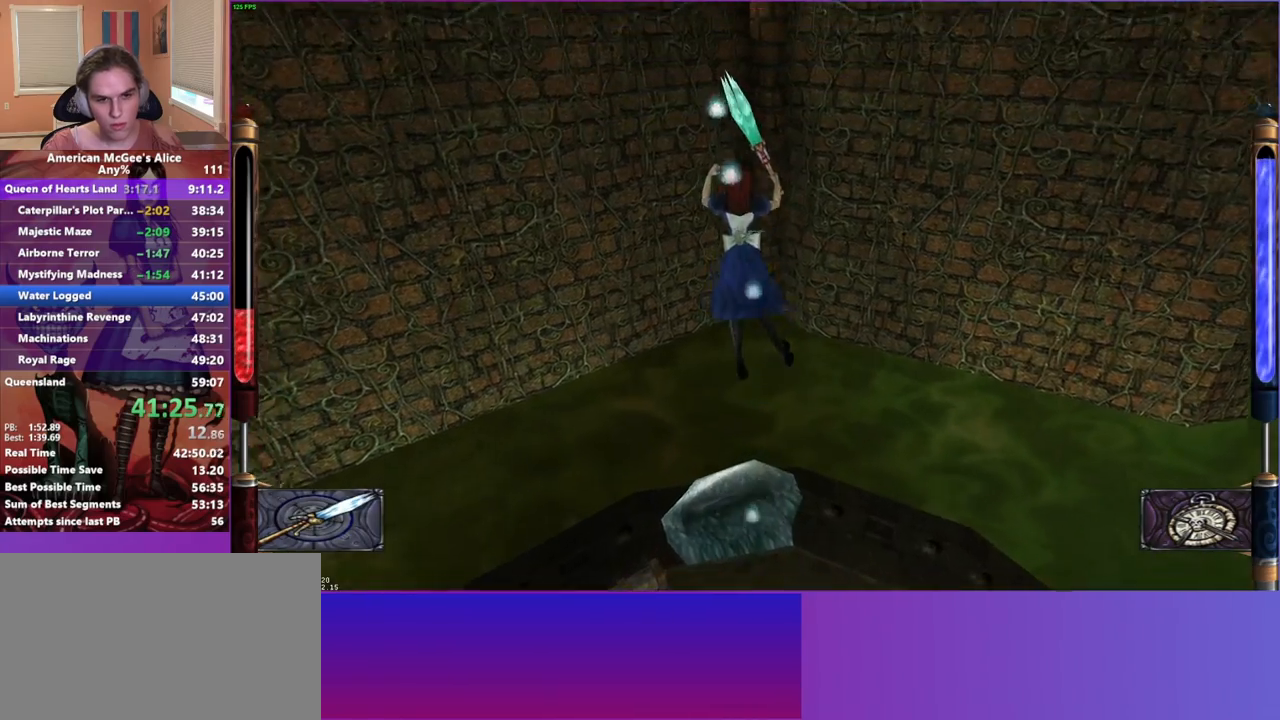
{"keys": [], "mouse": [], "events": [[67, "a", "up"], [200, "space", "down"], [250, "a", "down"], [333, "space", "up"], [383, "a", "up"], [433, "w", "up"]]}
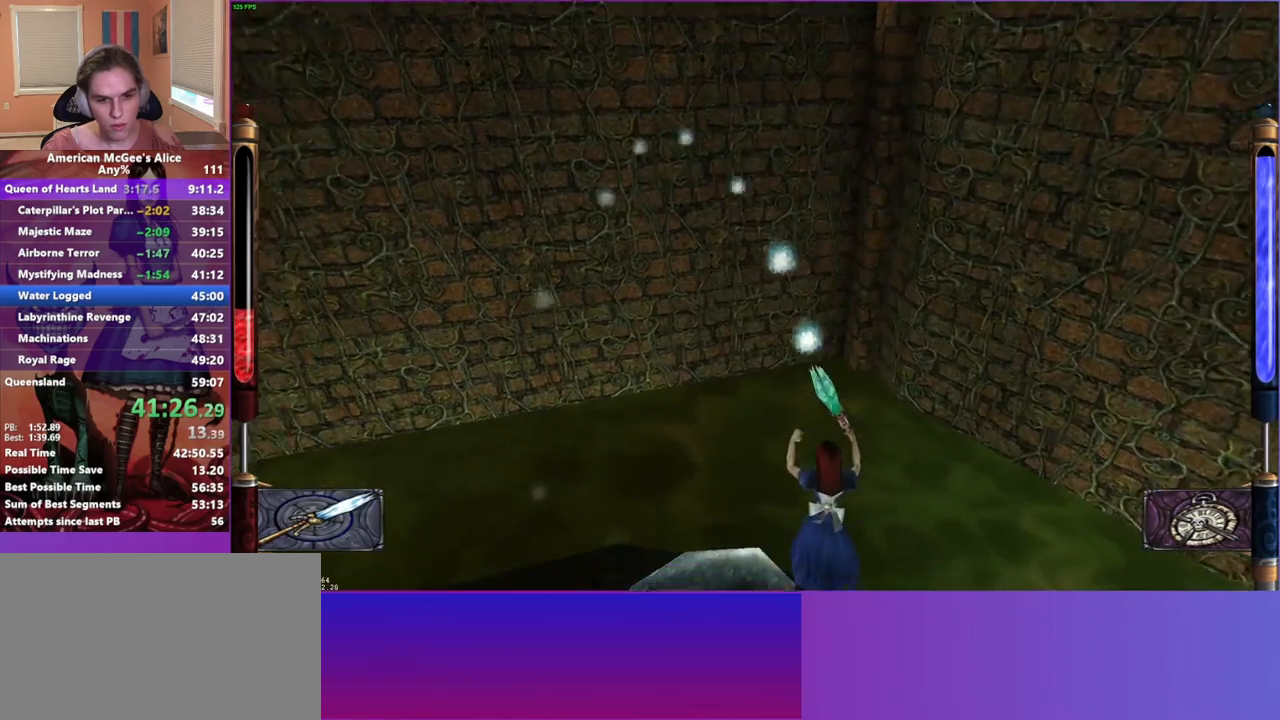
{"keys": [], "mouse": [], "events": []}
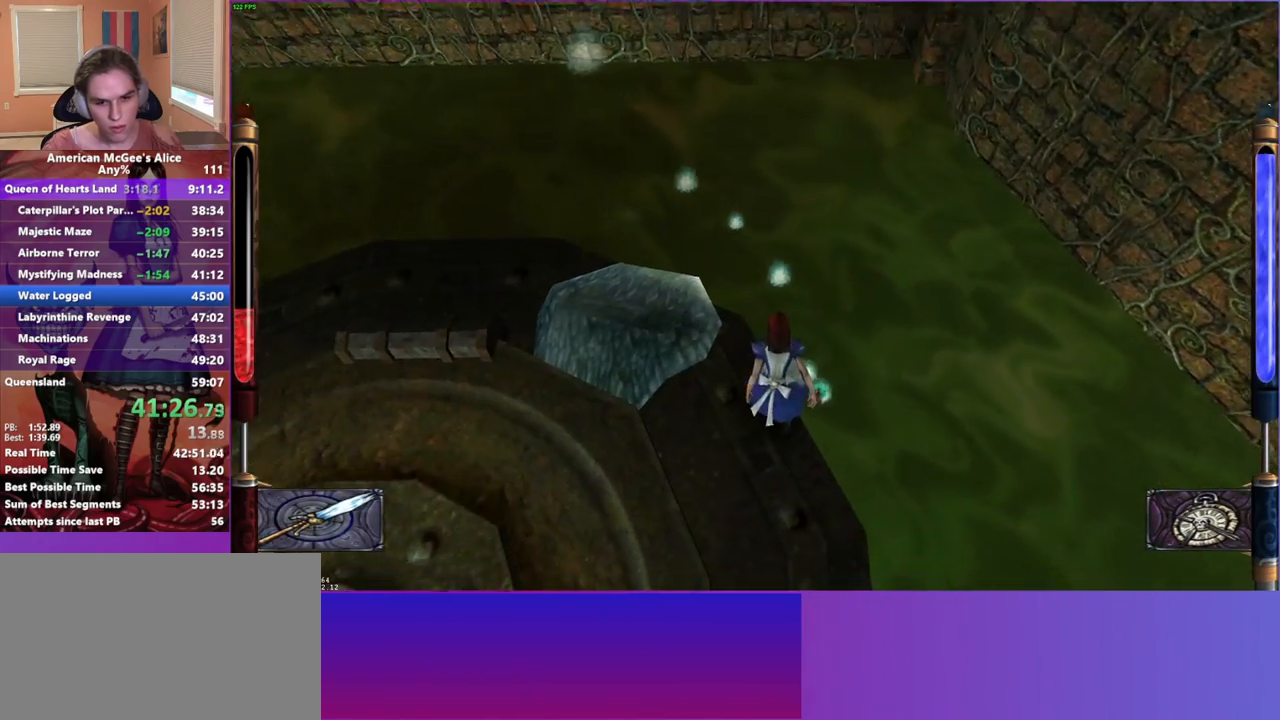
{"keys": ["a", "s"], "mouse": [], "events": [[50, "a", "down"], [83, "s", "down"]]}
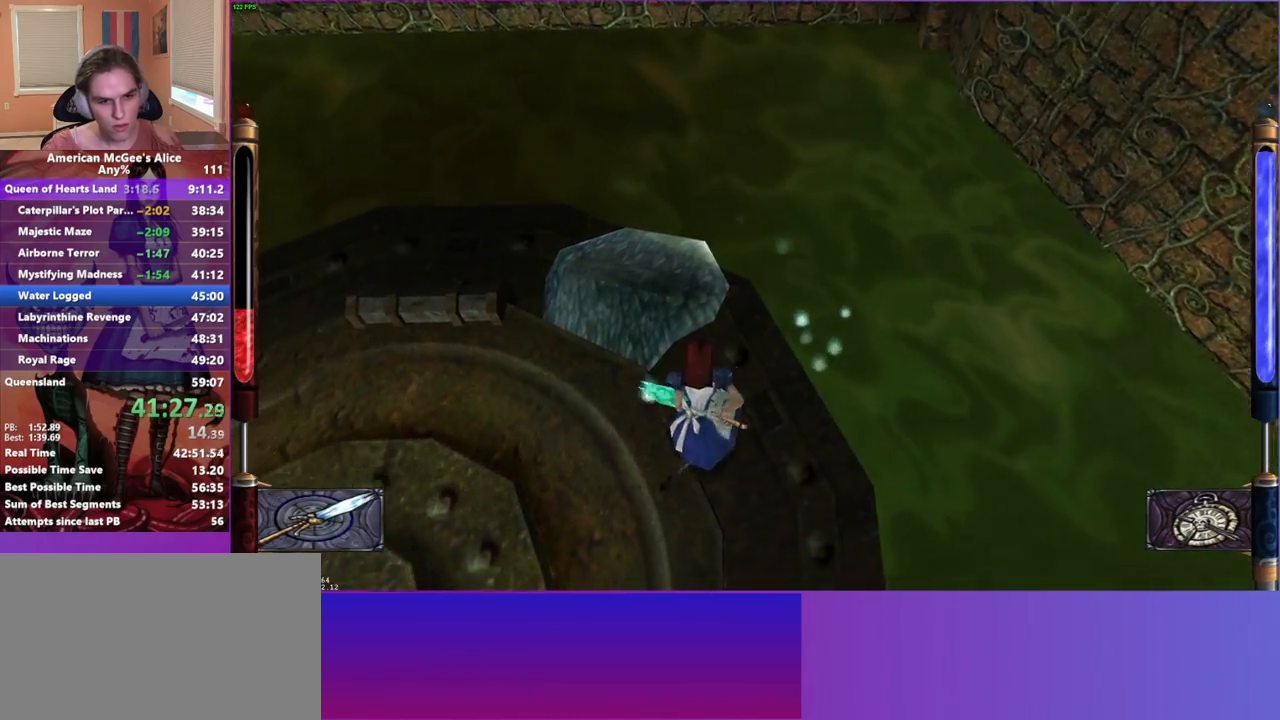
{"keys": ["w"], "mouse": [], "events": [[67, "s", "up"], [250, "w", "down"], [433, "a", "up"]]}
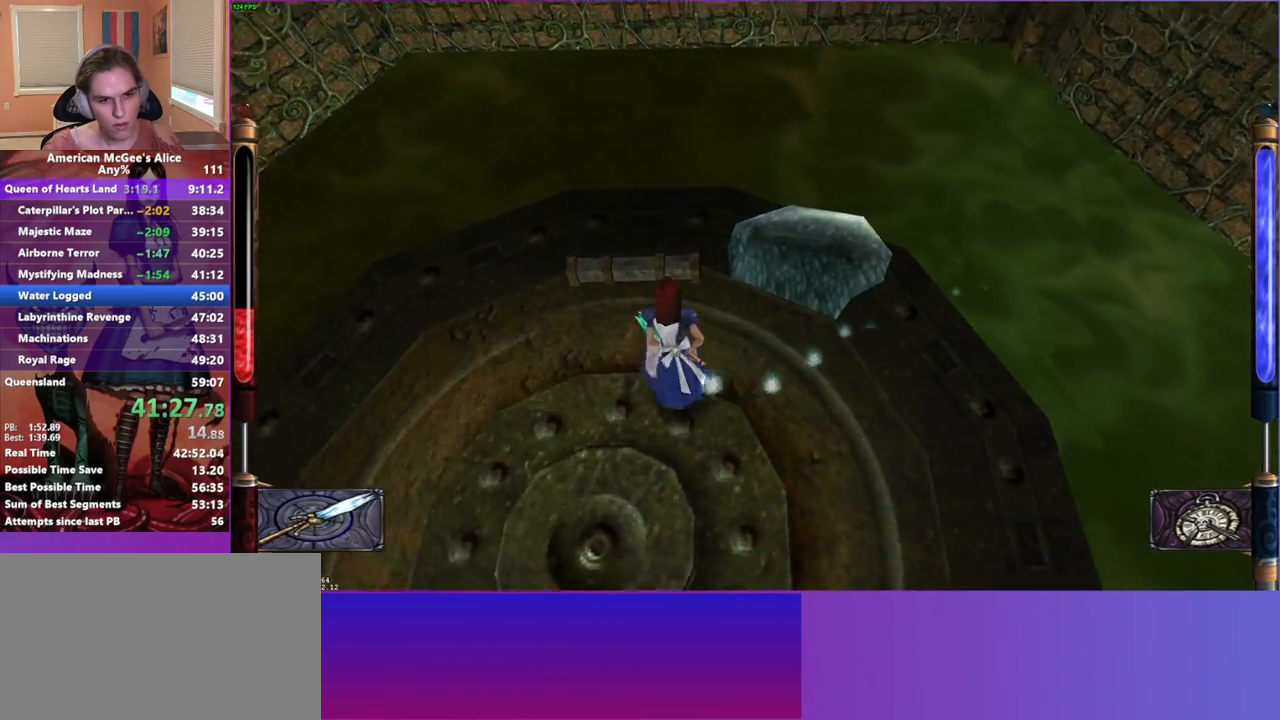
{"keys": [], "mouse": [], "events": [[167, "w", "up"], [267, "mouse_right", "down"], [400, "mouse_right", "up"]]}
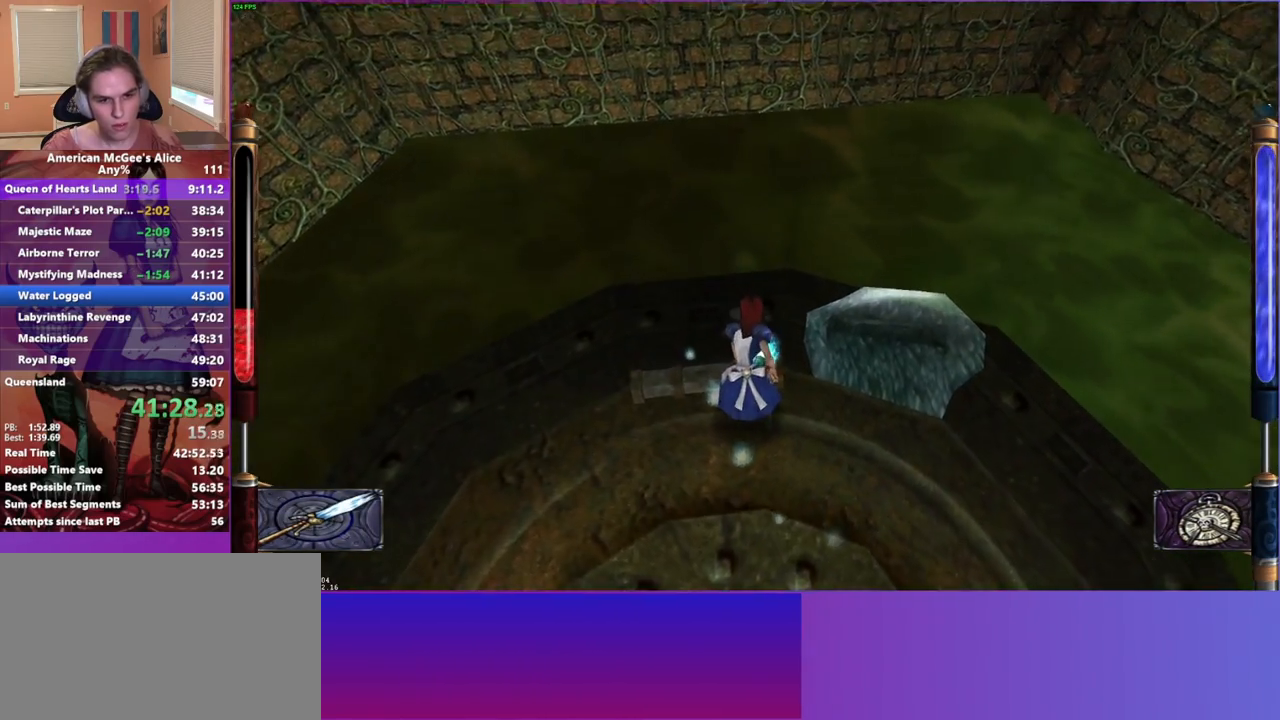
{"keys": ["s"], "mouse": [], "events": [[283, "s", "down"]]}
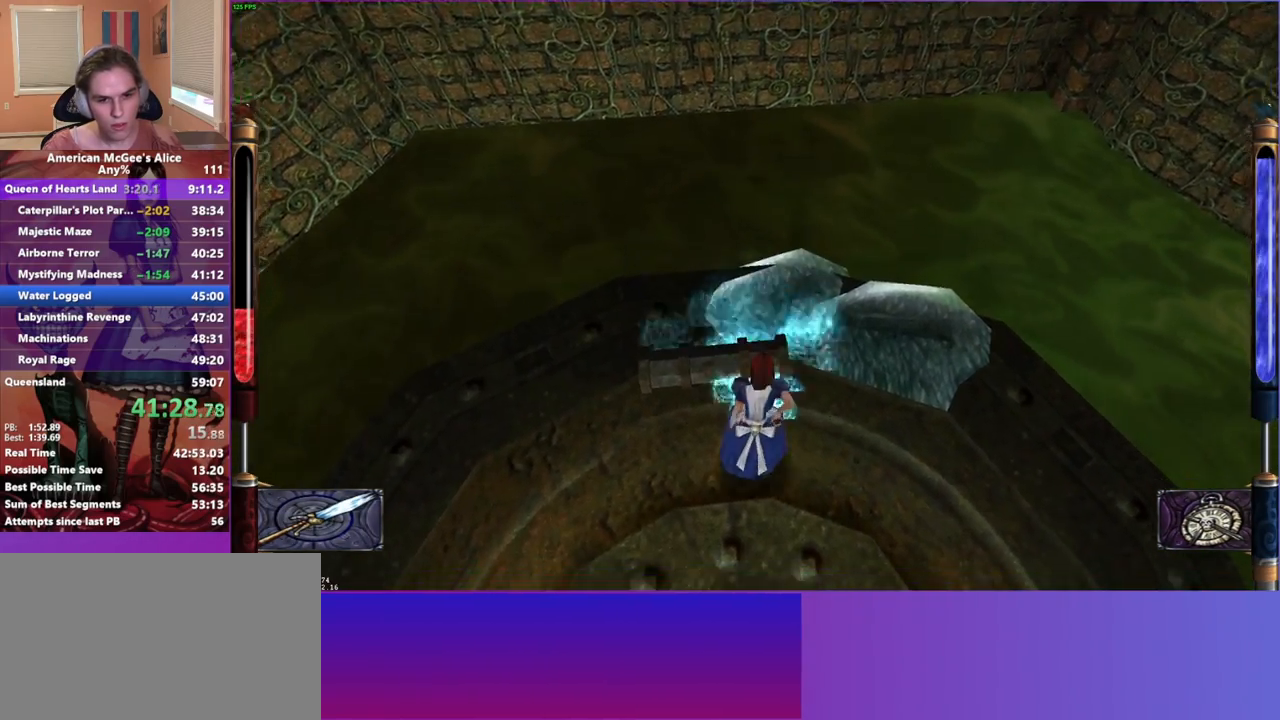
{"keys": [], "mouse": [], "events": [[400, "s", "up"]]}
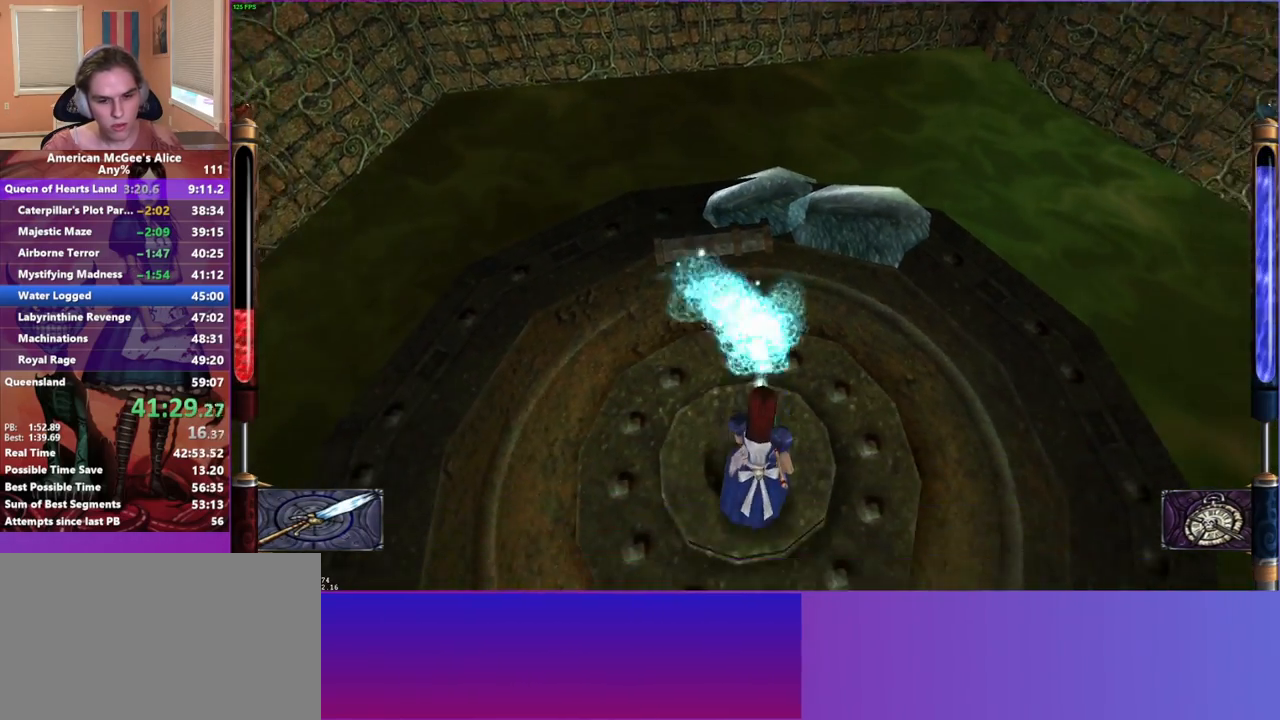
{"keys": ["w"], "mouse": [], "events": [[117, "w", "down"], [267, "a", "down"], [267, "space", "down"], [450, "a", "up"], [450, "space", "up"]]}
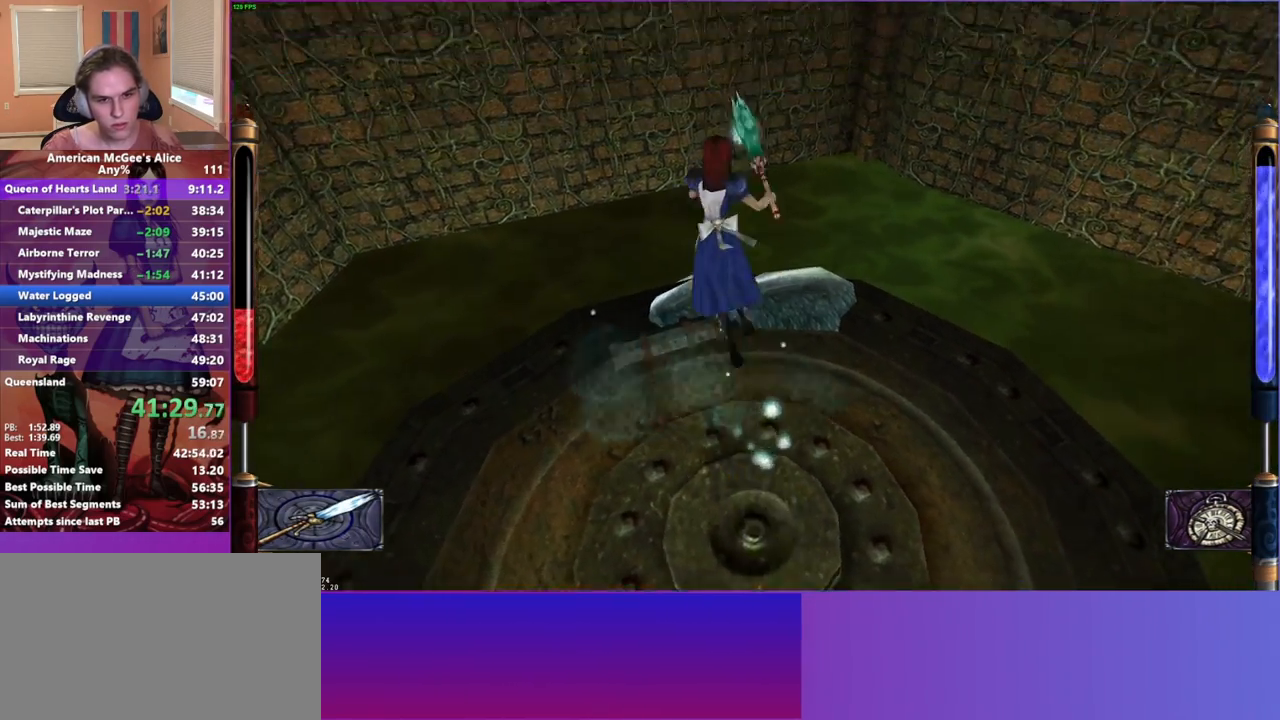
{"keys": ["w"], "mouse": [], "events": [[233, "d", "down"], [317, "d", "up"]]}
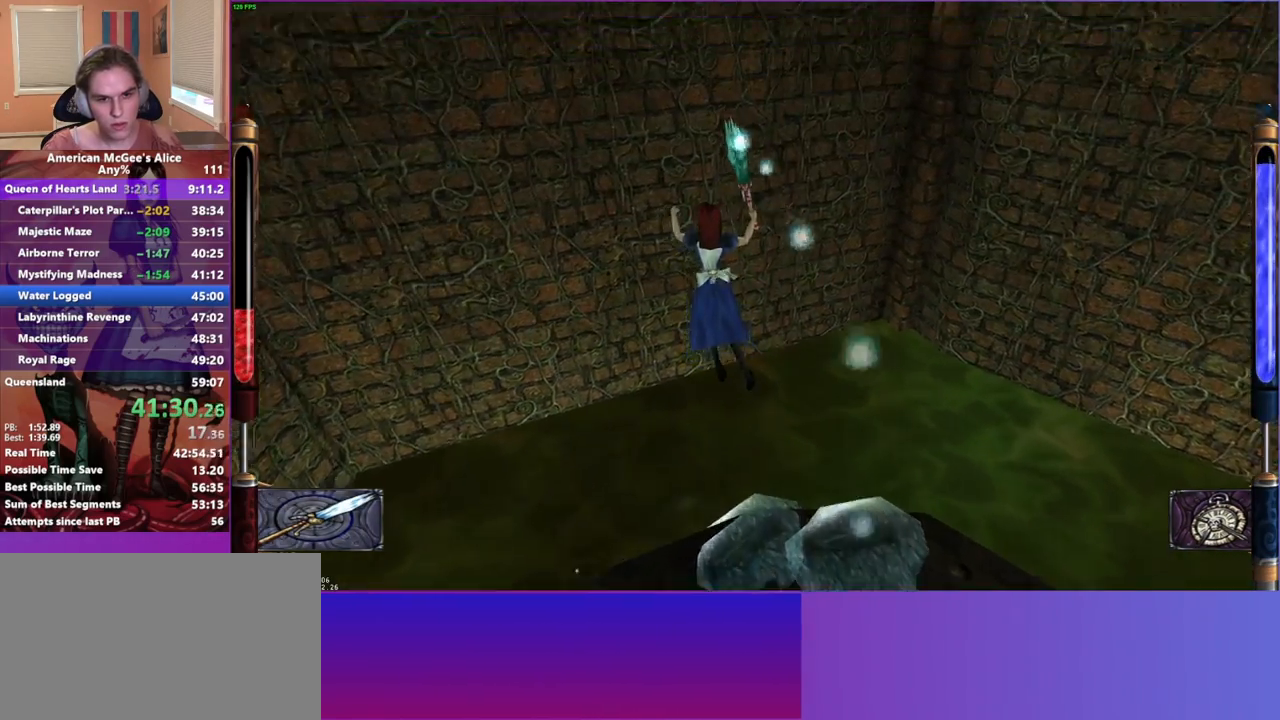
{"keys": ["a", "space", "w"], "mouse": [], "events": [[167, "space", "down"], [200, "a", "down"], [250, "space", "up"], [450, "space", "down"]]}
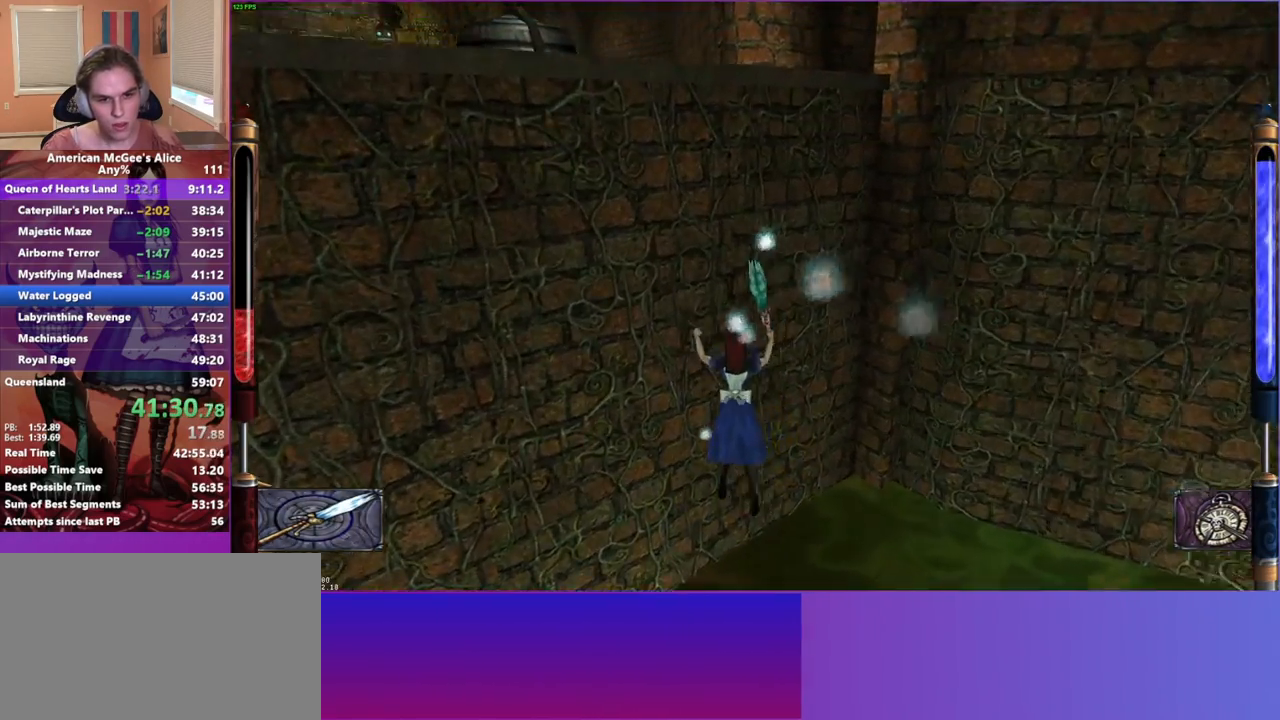
{"keys": [], "mouse": [], "events": [[67, "space", "up"], [167, "a", "up"], [167, "w", "up"], [217, "mouse_mb4", "down"], [367, "mouse_mb4", "up"]]}
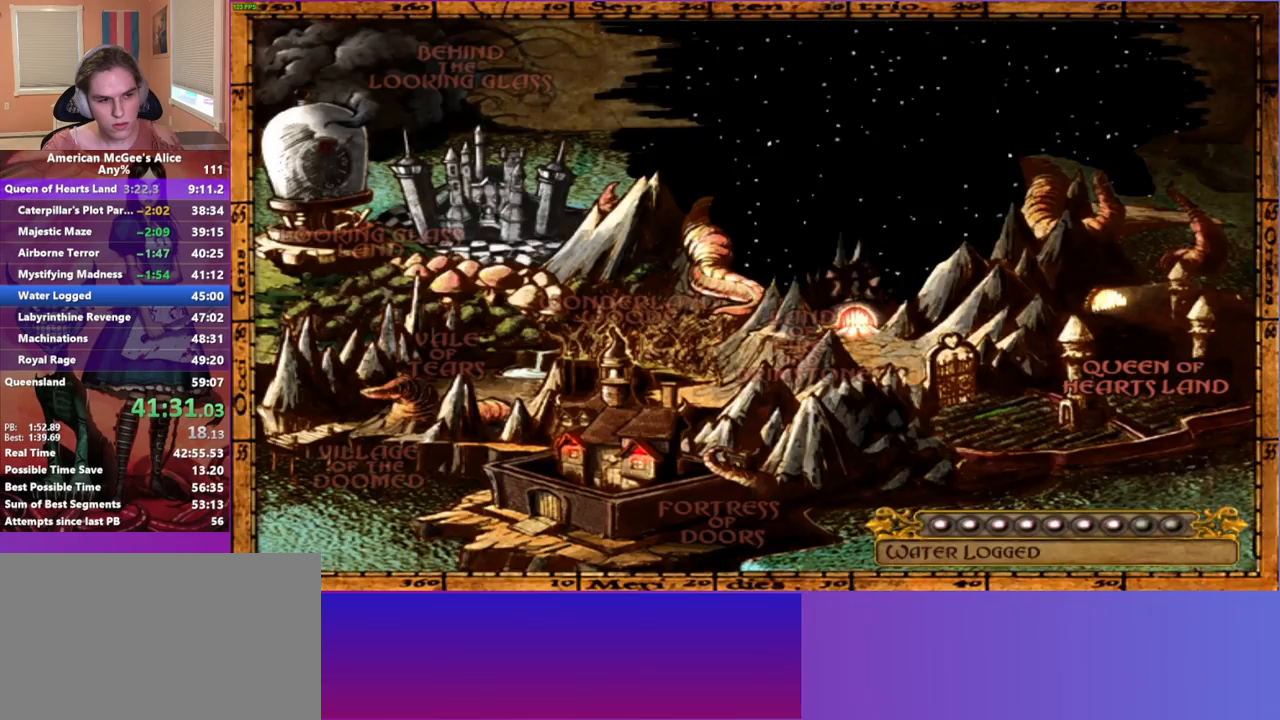
{"keys": [], "mouse": [], "events": []}
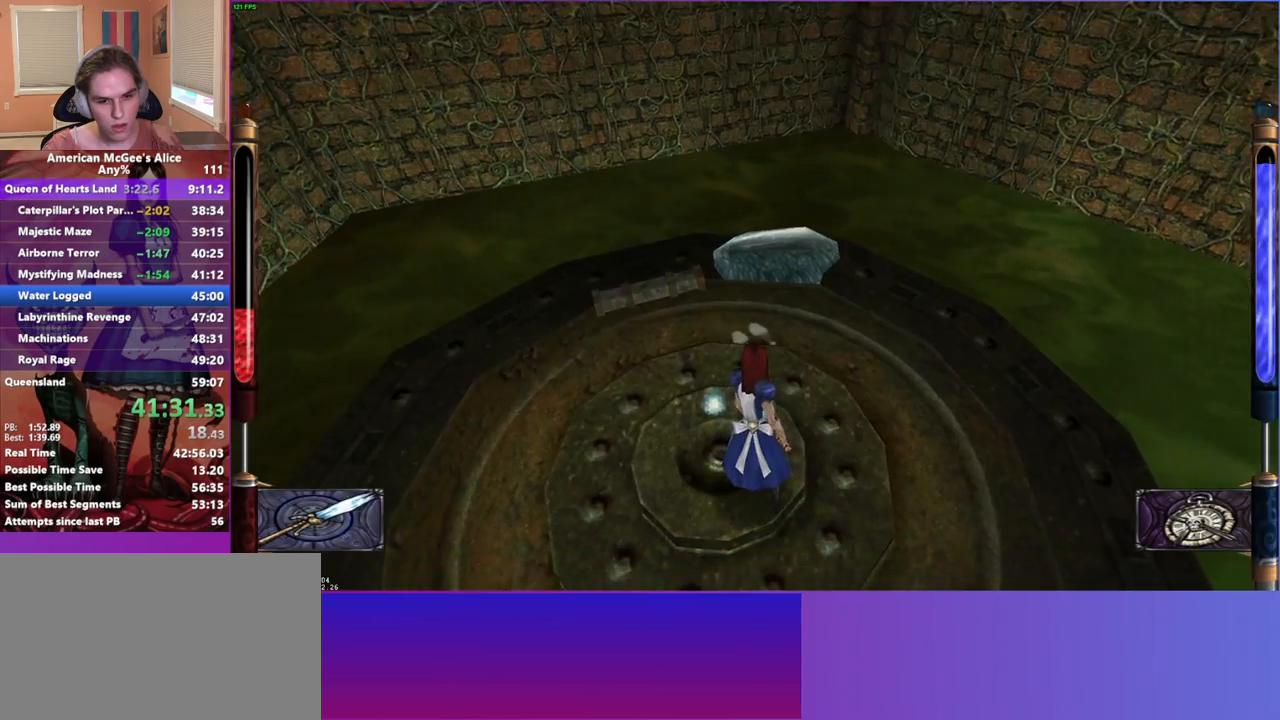
{"keys": ["a", "w"], "mouse": [], "events": [[150, "w", "down"], [300, "a", "down"], [333, "space", "down"], [483, "space", "up"]]}
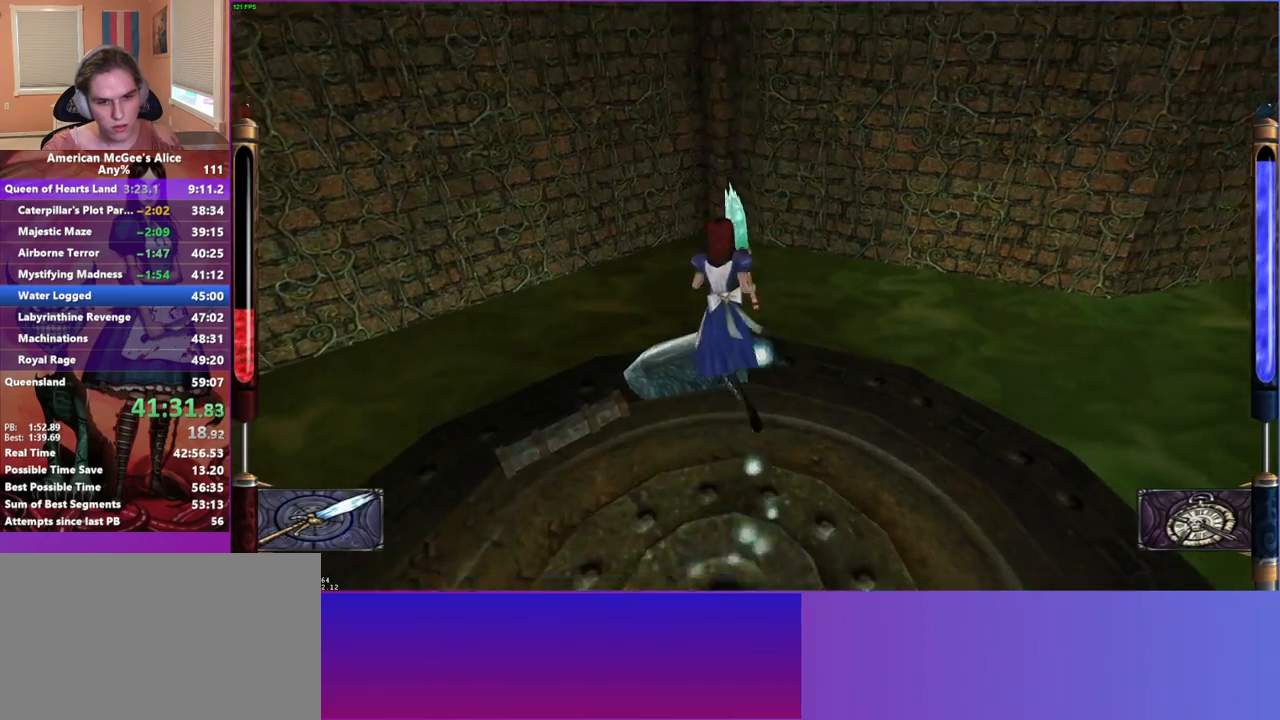
{"keys": ["w"], "mouse": [], "events": [[300, "a", "up"]]}